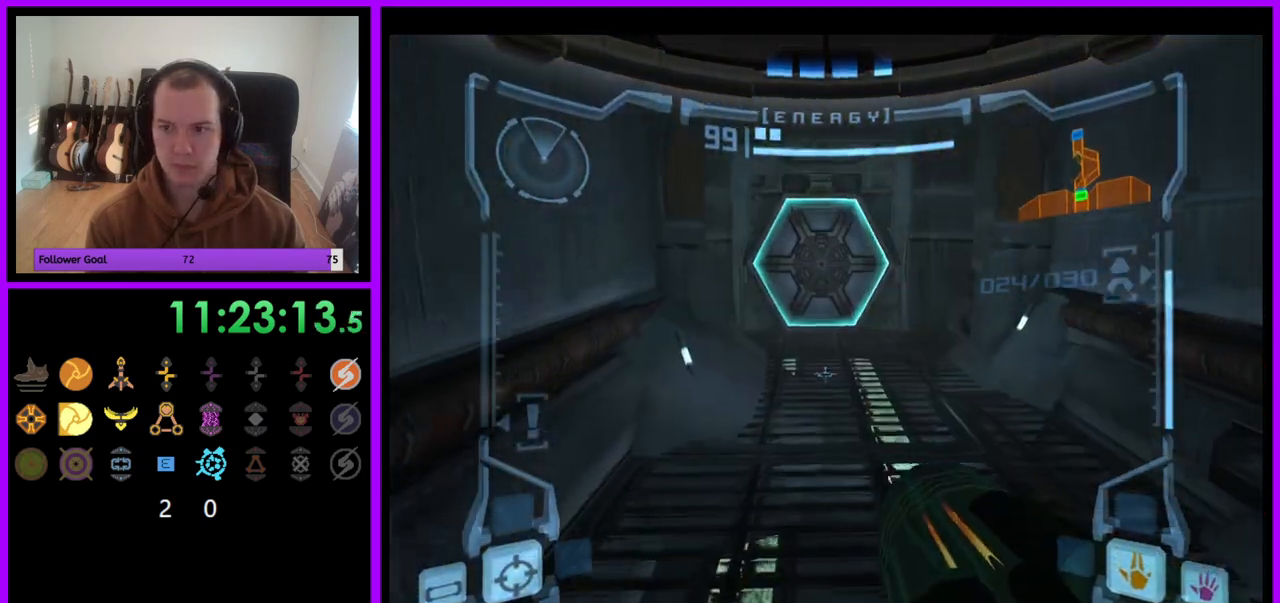
Gameplay with a controller (Nintendo layout); each line is a JSON object with the inputs held at the frame after it. "events" lists button and stick changes between this image and that frame as [ms after this image, input, new state], when the widget could be followed in between. Not read: L3 R3.
{"buttons": ["L1"], "left_stick": "up", "right_stick": "center", "events": [[217, "L1", "down"], [250, "left_stick", "up-right"], [283, "A", "down"], [383, "A", "up"], [400, "left_stick", "up"]]}
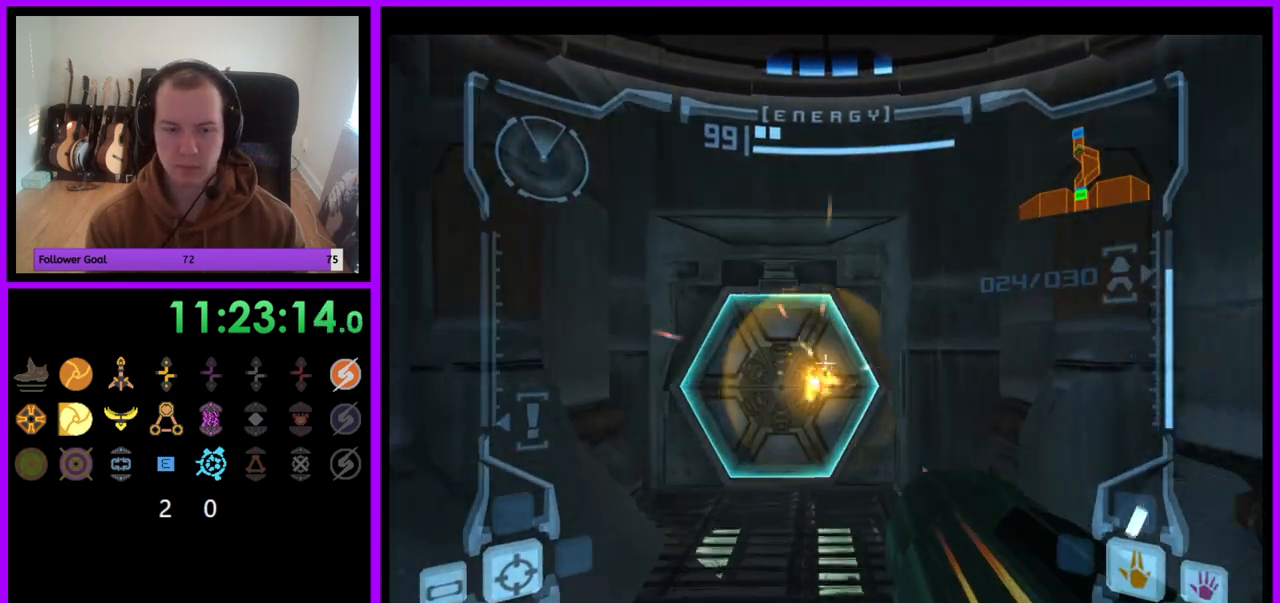
{"buttons": [], "left_stick": "up", "right_stick": "center", "events": [[233, "L1", "up"]]}
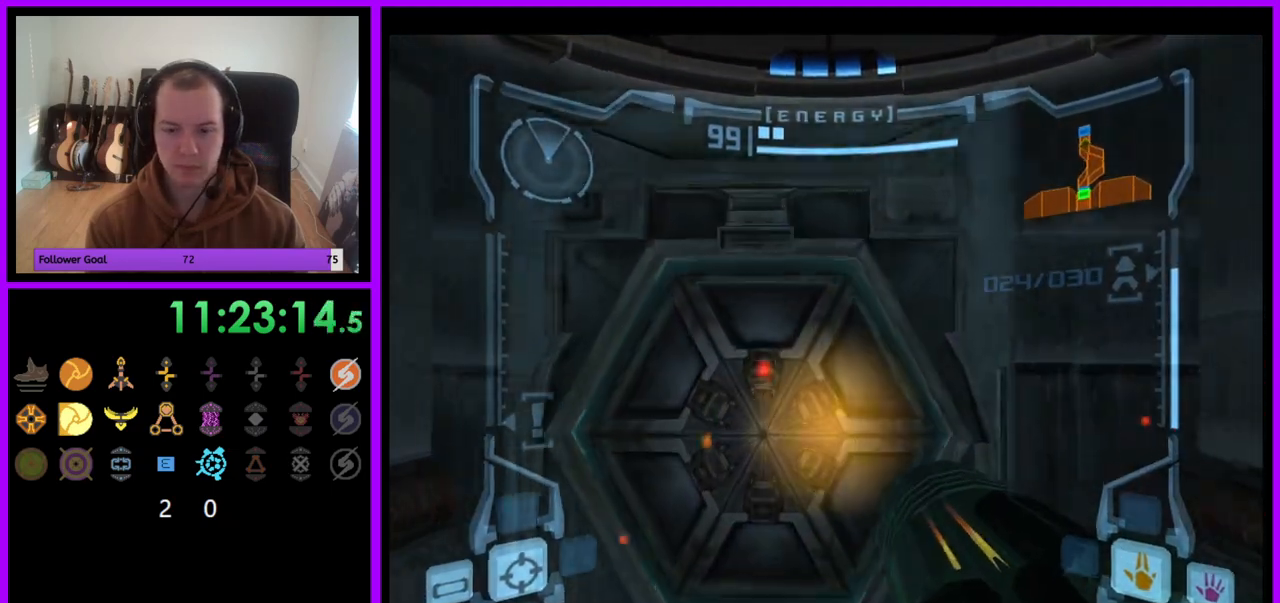
{"buttons": ["L1"], "left_stick": "down", "right_stick": "center", "events": [[50, "L1", "down"], [350, "left_stick", "center"], [500, "left_stick", "down"]]}
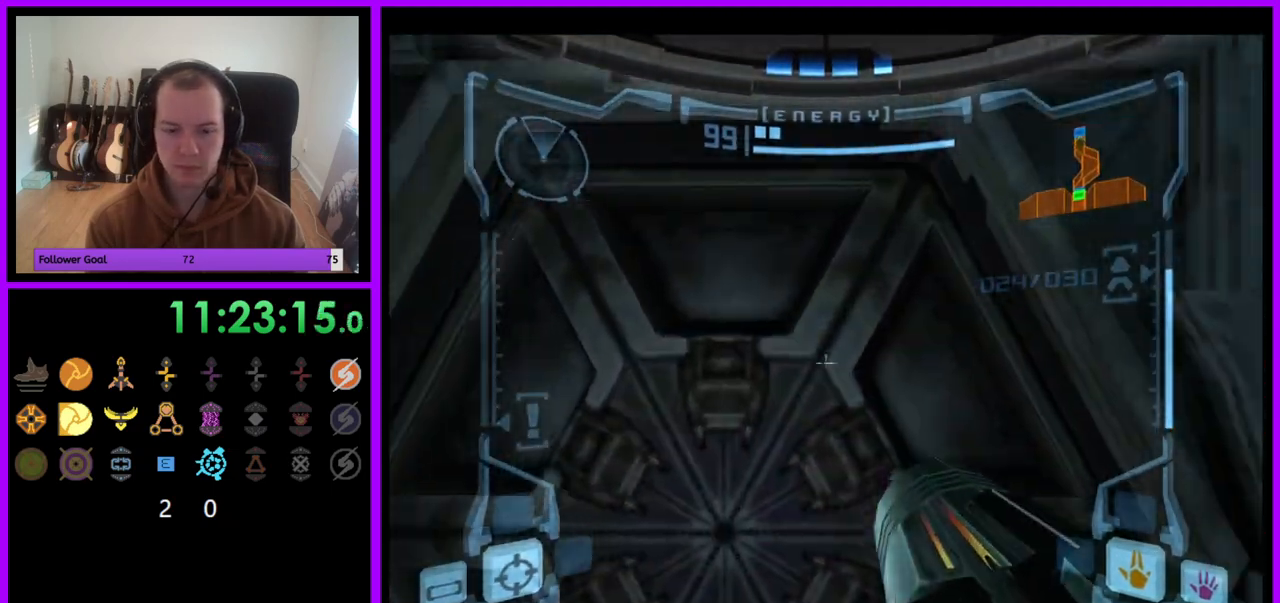
{"buttons": ["A", "L1"], "left_stick": "center", "right_stick": "center", "events": [[83, "A", "down"], [167, "A", "up"], [167, "left_stick", "down-left"], [267, "A", "down"], [333, "A", "up"], [417, "A", "down"], [433, "left_stick", "center"]]}
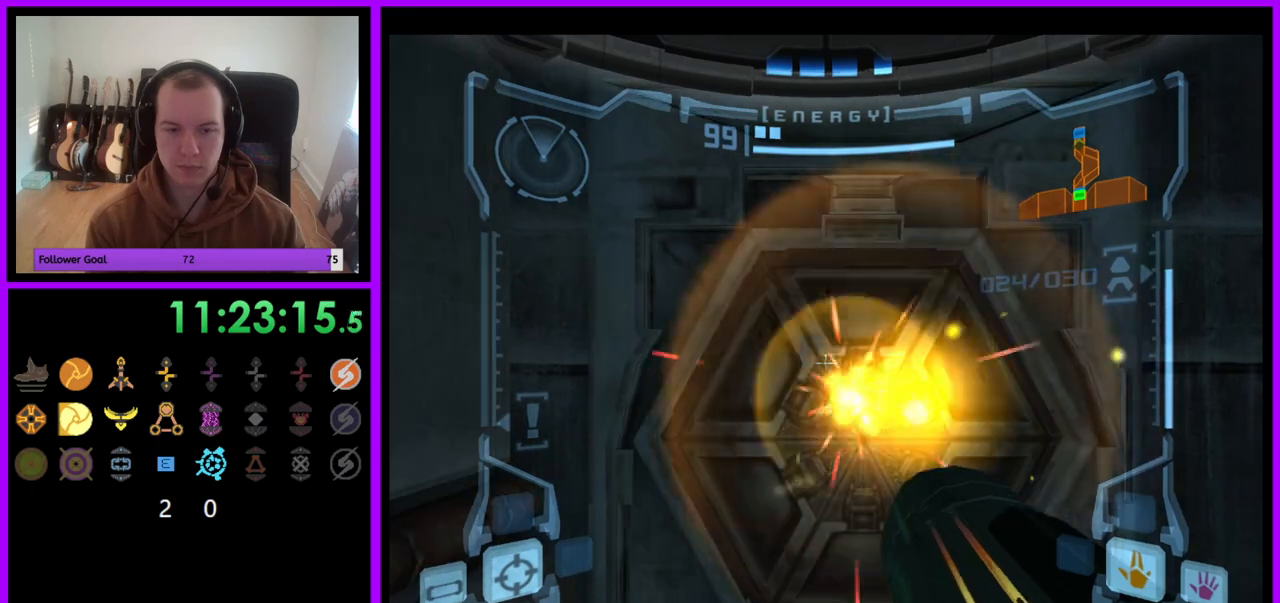
{"buttons": ["A"], "left_stick": "center", "right_stick": "center", "events": [[17, "A", "up"], [100, "A", "down"], [183, "A", "up"], [267, "A", "down"], [367, "A", "up"], [367, "L1", "up"], [483, "A", "down"]]}
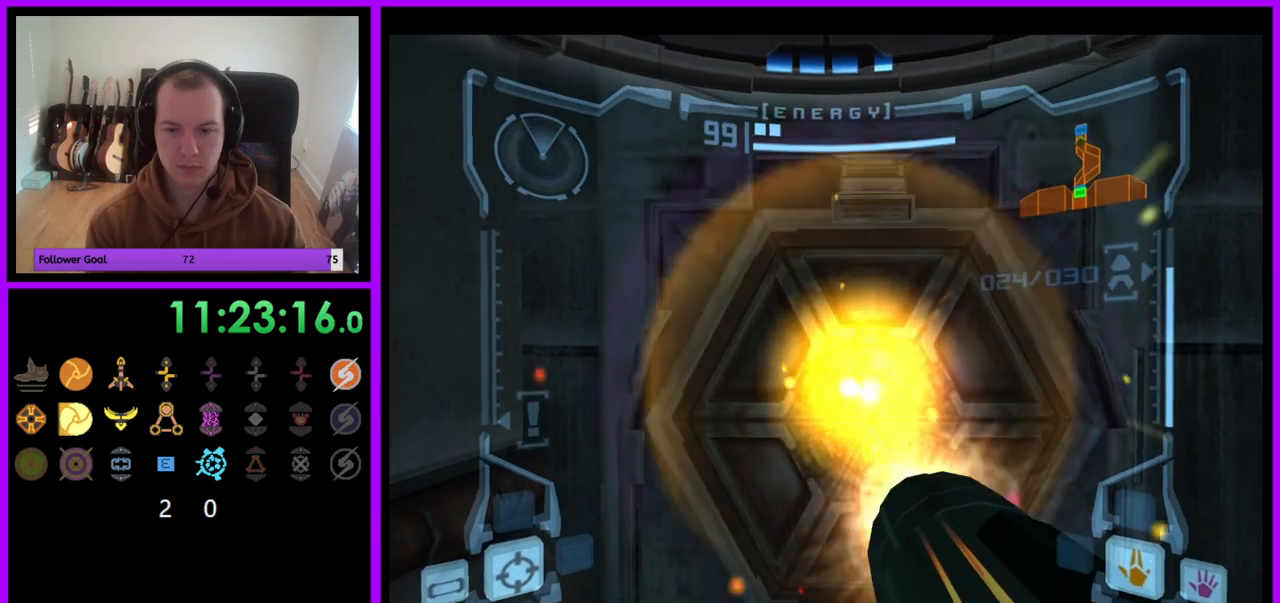
{"buttons": ["A", "R1"], "left_stick": "center", "right_stick": "center", "events": [[33, "R1", "down"], [217, "A", "up"], [450, "A", "down"]]}
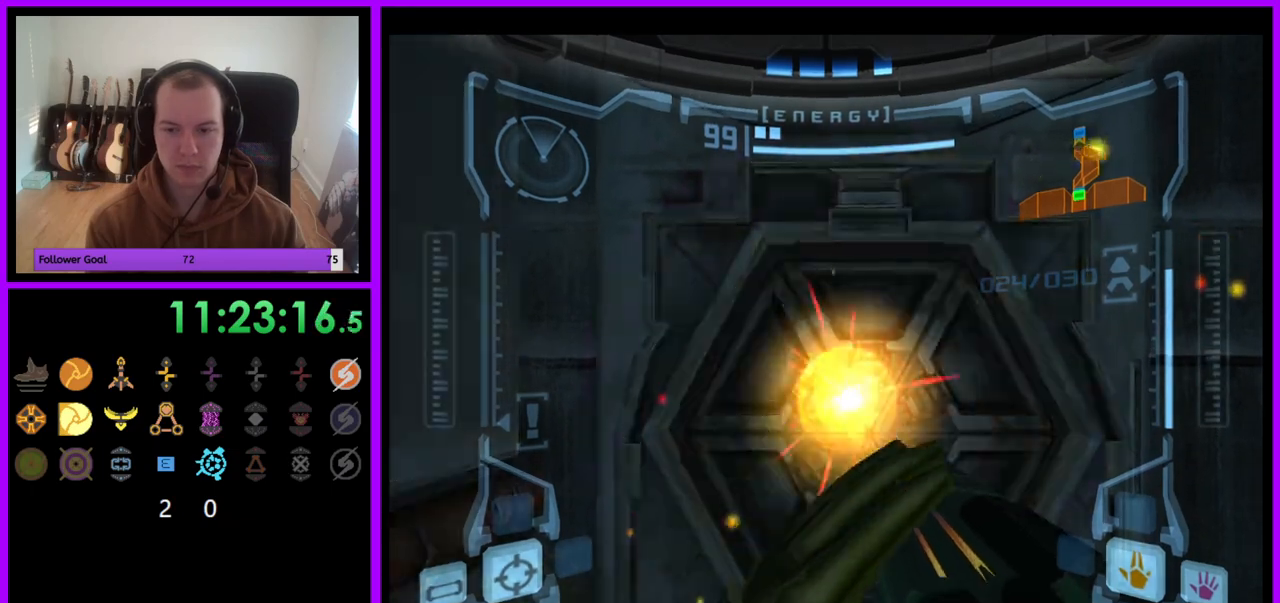
{"buttons": ["R1"], "left_stick": "center", "right_stick": "center", "events": [[233, "A", "up"], [367, "A", "down"], [483, "A", "up"]]}
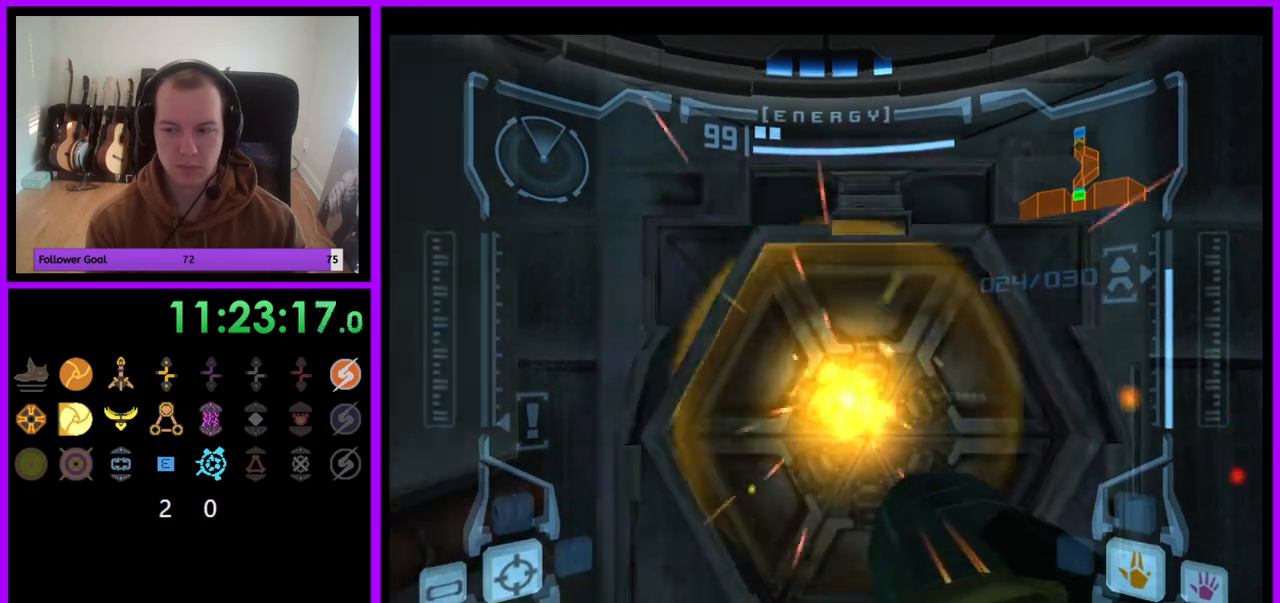
{"buttons": ["A", "R1"], "left_stick": "up", "right_stick": "center", "events": [[183, "A", "down"], [317, "A", "up"], [350, "left_stick", "up"], [450, "A", "down"]]}
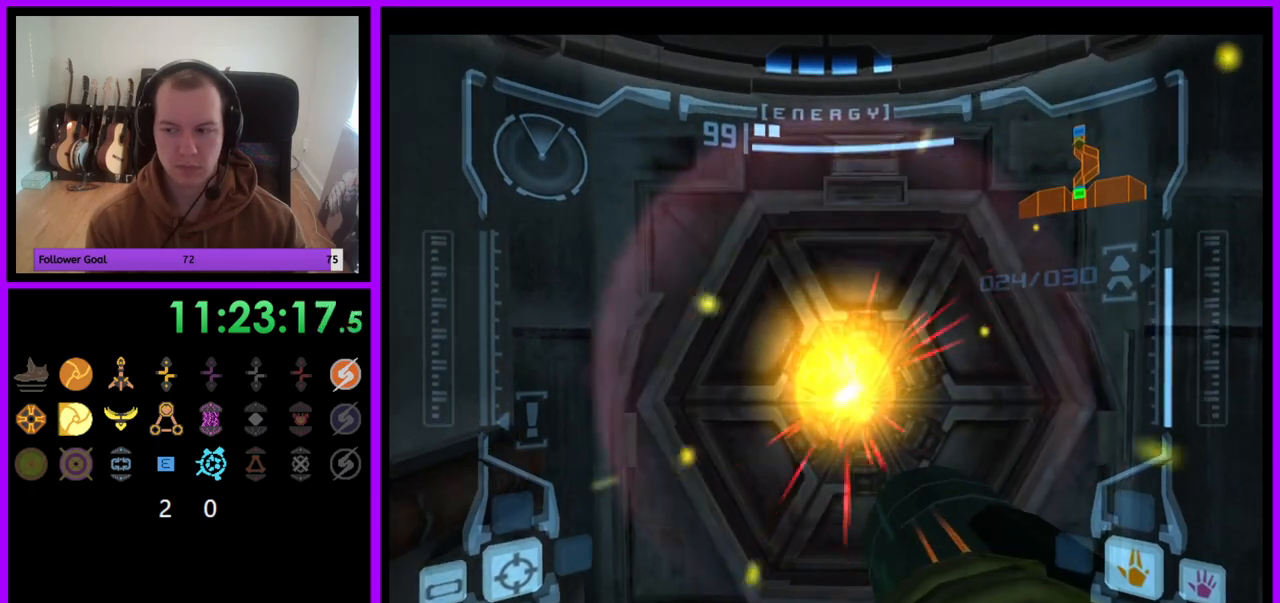
{"buttons": ["A", "R1"], "left_stick": "up", "right_stick": "center", "events": [[33, "A", "up"], [150, "A", "down"], [200, "A", "up"], [317, "A", "down"], [383, "A", "up"], [483, "A", "down"]]}
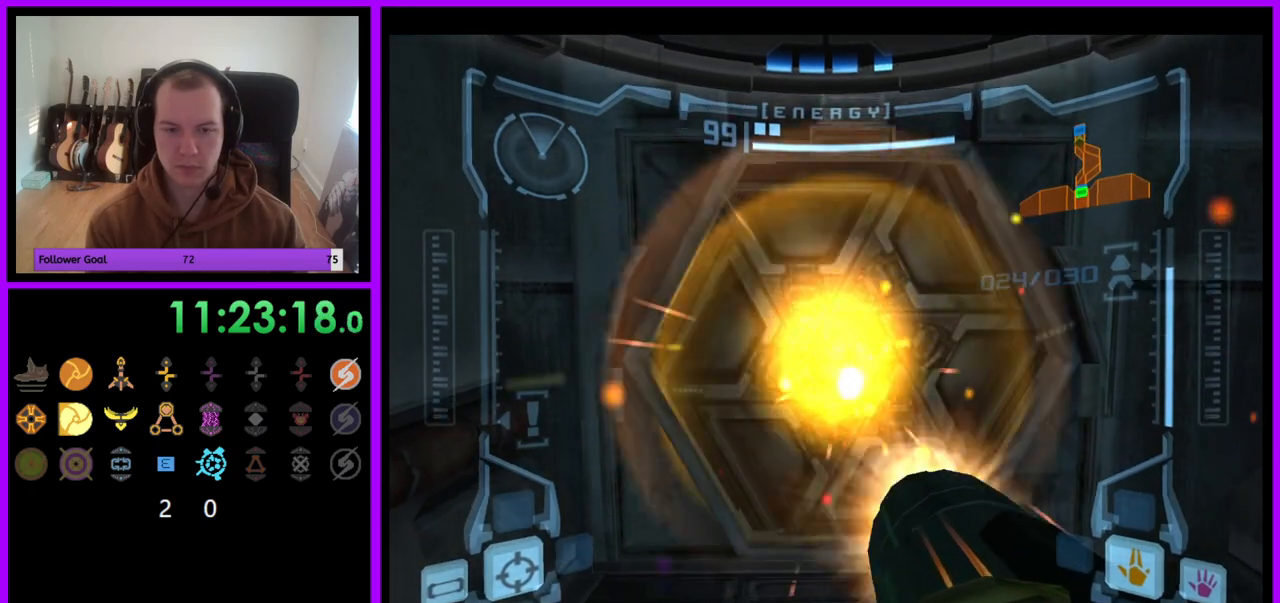
{"buttons": ["L1"], "left_stick": "center", "right_stick": "center", "events": [[67, "A", "up"], [167, "A", "down"], [233, "A", "up"], [400, "left_stick", "center"], [433, "R1", "up"], [483, "L1", "down"]]}
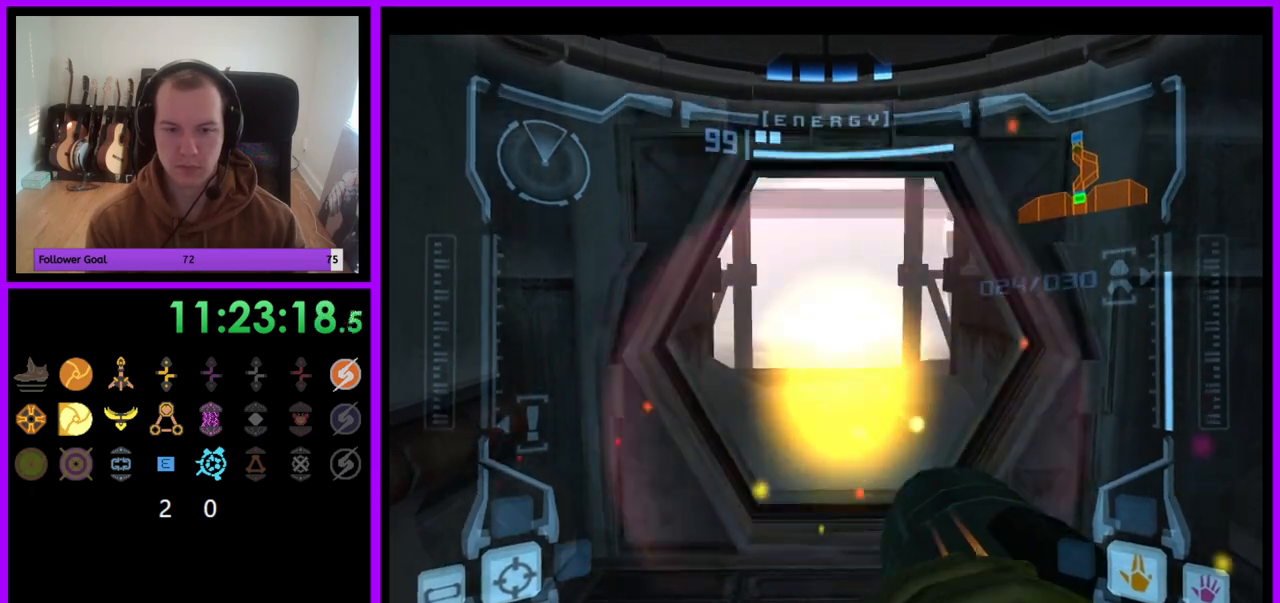
{"buttons": ["L1"], "left_stick": "center", "right_stick": "center", "events": [[250, "left_stick", "up"], [400, "left_stick", "center"]]}
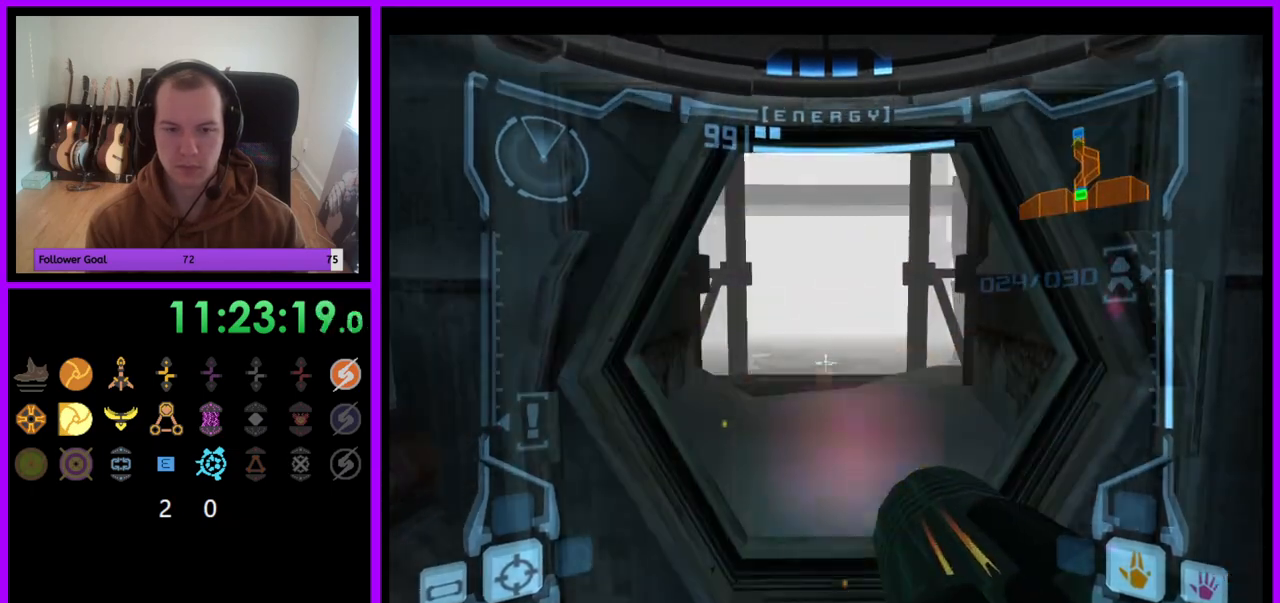
{"buttons": ["L1"], "left_stick": "center", "right_stick": "center", "events": [[167, "left_stick", "up"], [383, "left_stick", "center"]]}
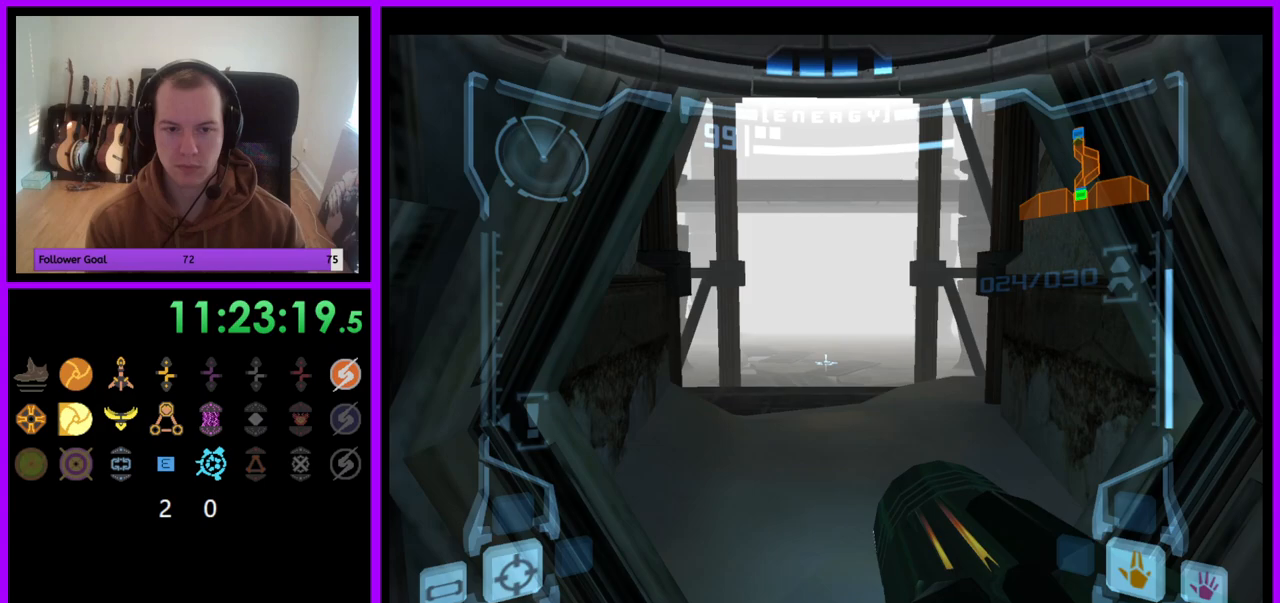
{"buttons": ["L1"], "left_stick": "up", "right_stick": "center", "events": [[100, "left_stick", "up"], [233, "left_stick", "center"], [400, "left_stick", "up"]]}
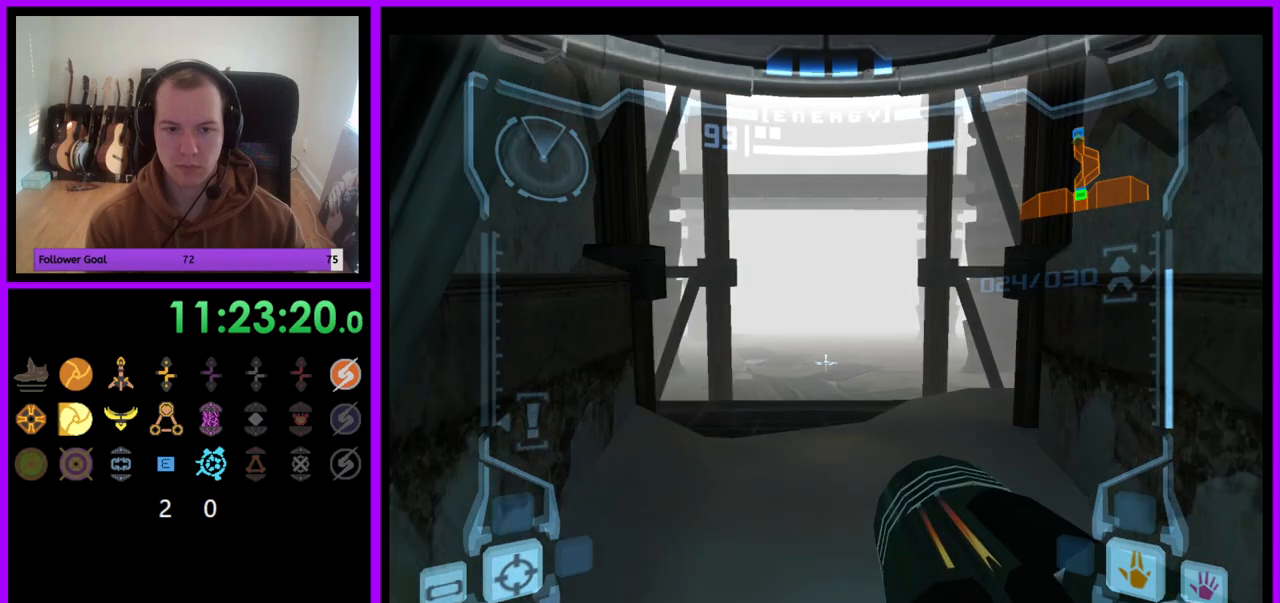
{"buttons": ["L1"], "left_stick": "up", "right_stick": "center", "events": [[50, "left_stick", "center"], [183, "left_stick", "up"], [333, "left_stick", "center"], [467, "left_stick", "up"]]}
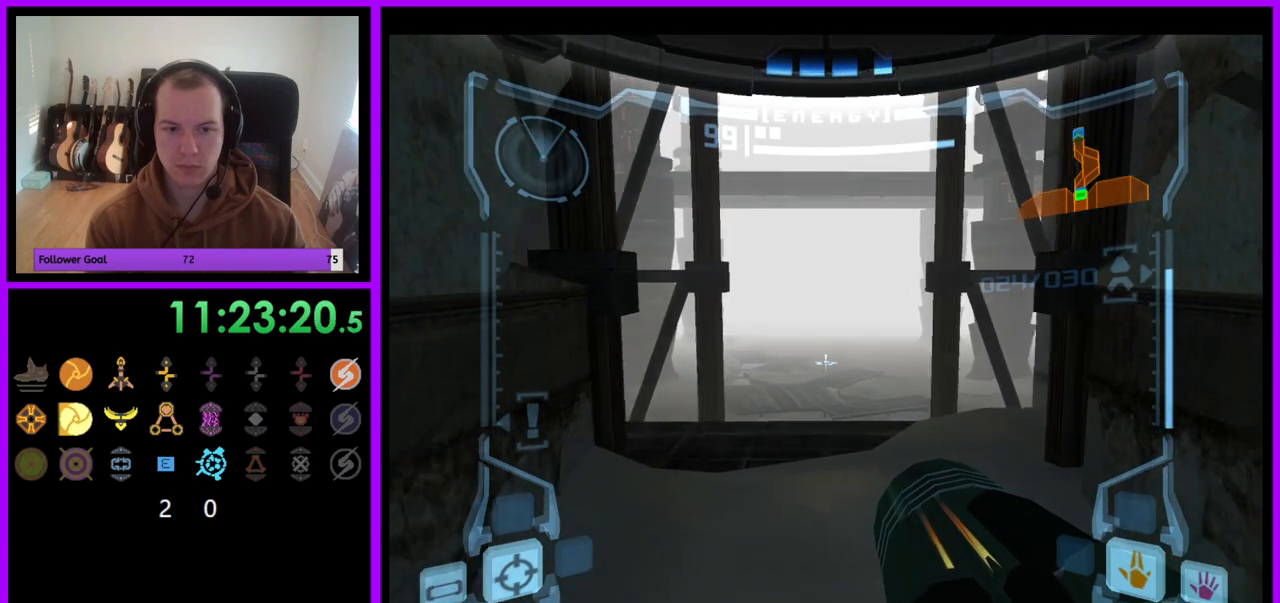
{"buttons": ["L1"], "left_stick": "center", "right_stick": "center", "events": [[133, "left_stick", "center"], [400, "left_stick", "up"], [483, "left_stick", "center"]]}
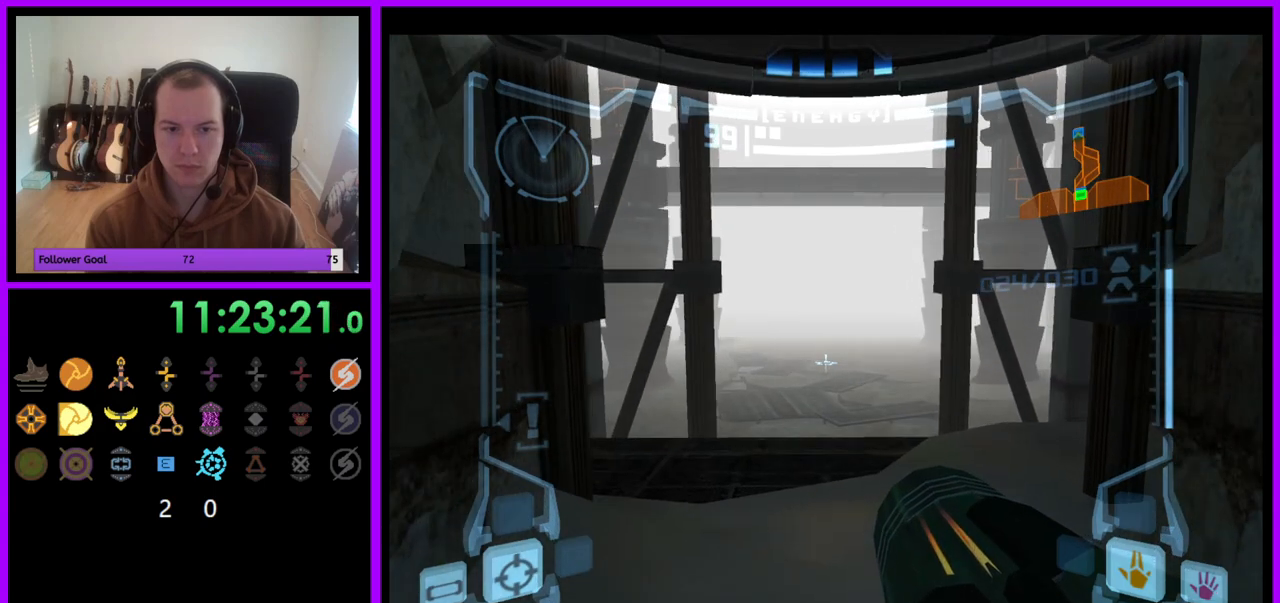
{"buttons": ["L1"], "left_stick": "center", "right_stick": "center", "events": [[267, "left_stick", "up"], [350, "left_stick", "center"]]}
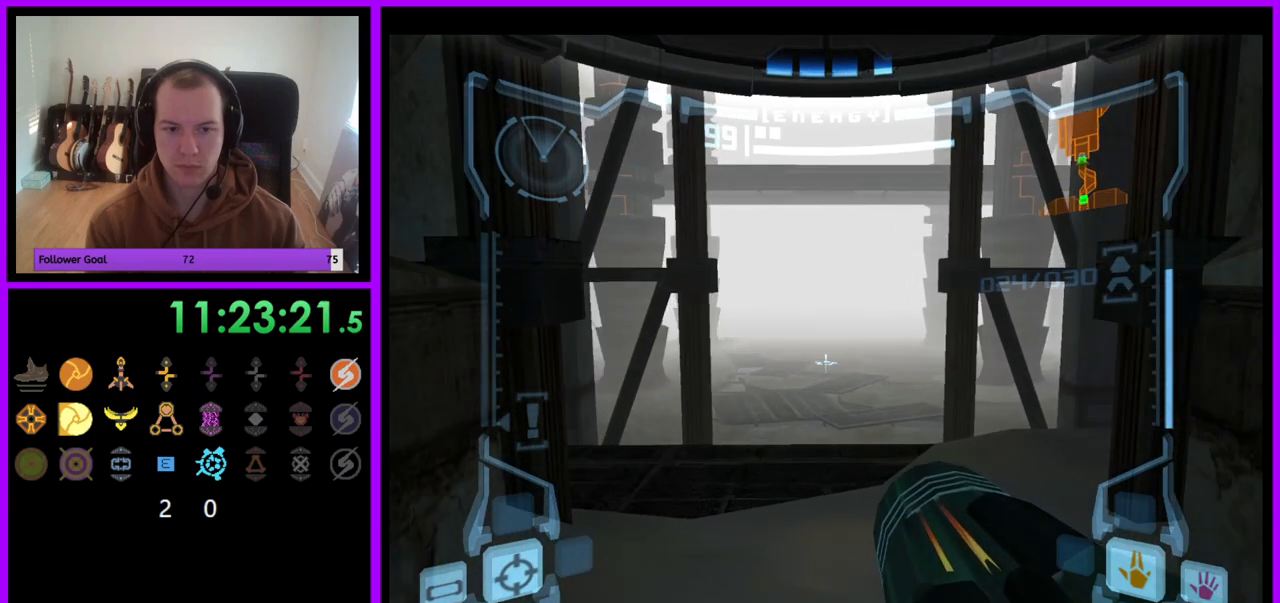
{"buttons": ["L1"], "left_stick": "center", "right_stick": "center", "events": []}
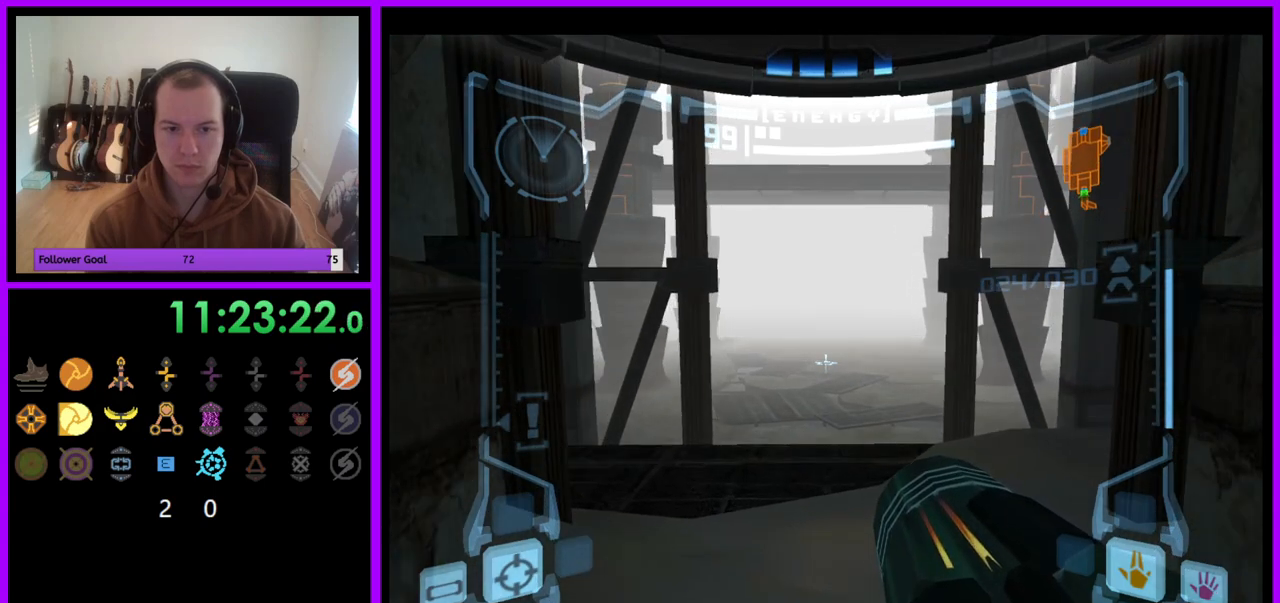
{"buttons": ["R1"], "left_stick": "center", "right_stick": "center", "events": [[17, "A", "down"], [67, "R1", "down"], [100, "A", "up"], [133, "L1", "up"], [217, "A", "down"], [300, "A", "up"], [400, "A", "down"], [450, "A", "up"]]}
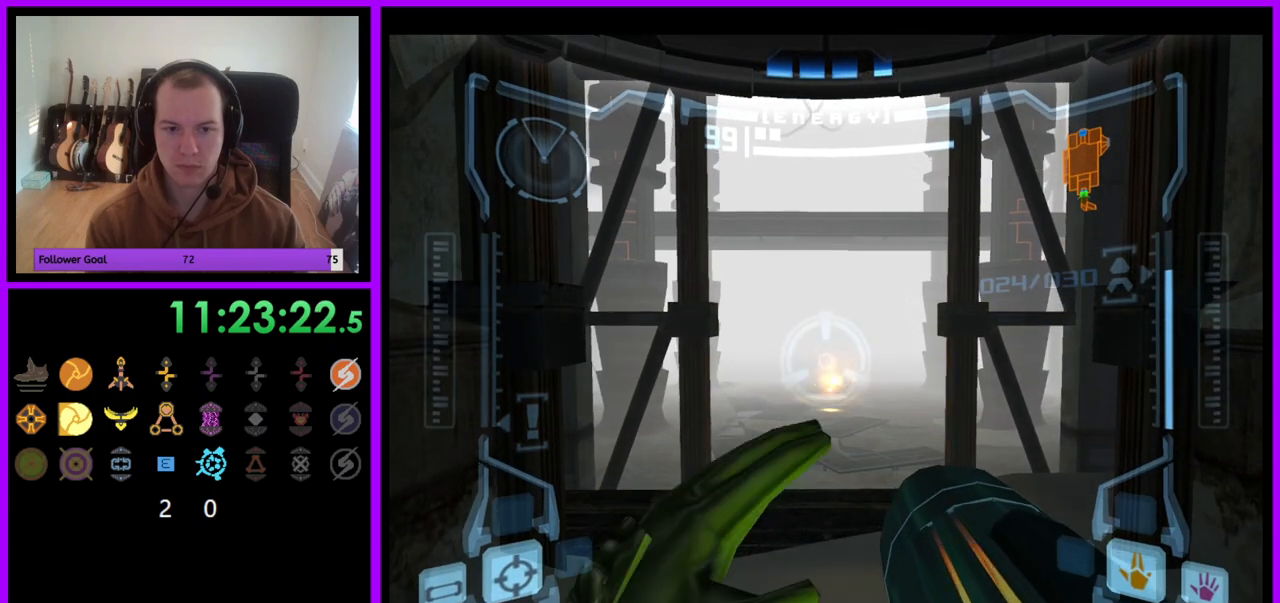
{"buttons": ["R1"], "left_stick": "center", "right_stick": "center", "events": [[33, "A", "down"], [117, "A", "up"], [183, "A", "down"], [267, "A", "up"], [350, "A", "down"], [417, "A", "up"]]}
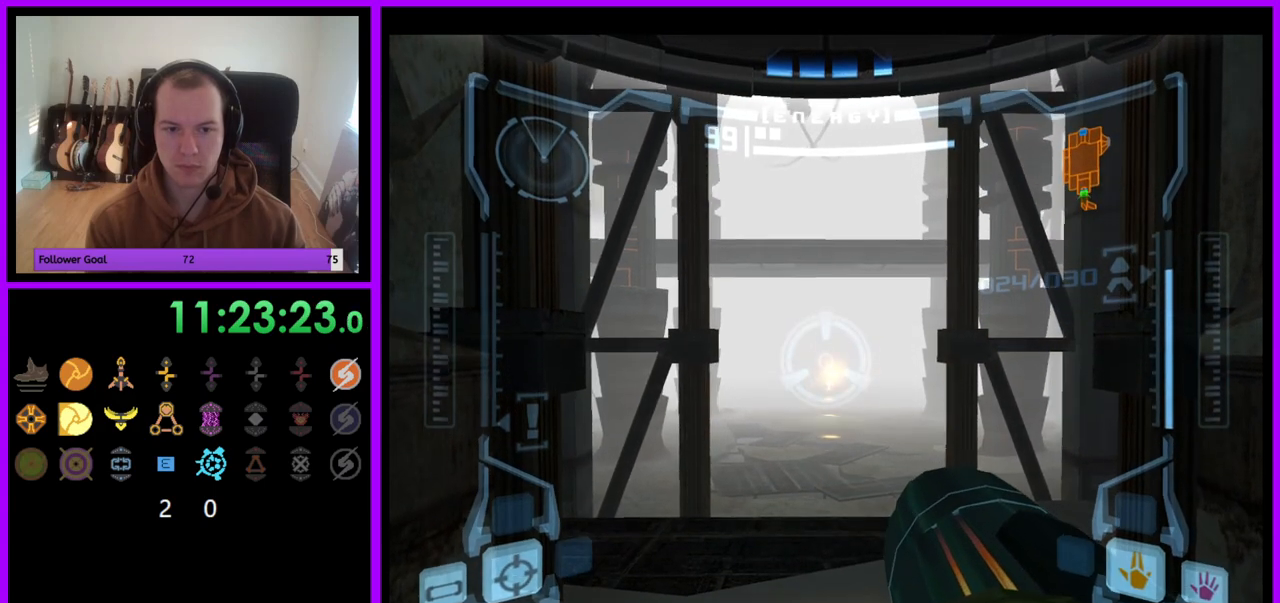
{"buttons": ["L1"], "left_stick": "up-right", "right_stick": "center", "events": [[117, "R1", "up"], [150, "L1", "down"], [450, "left_stick", "up-right"]]}
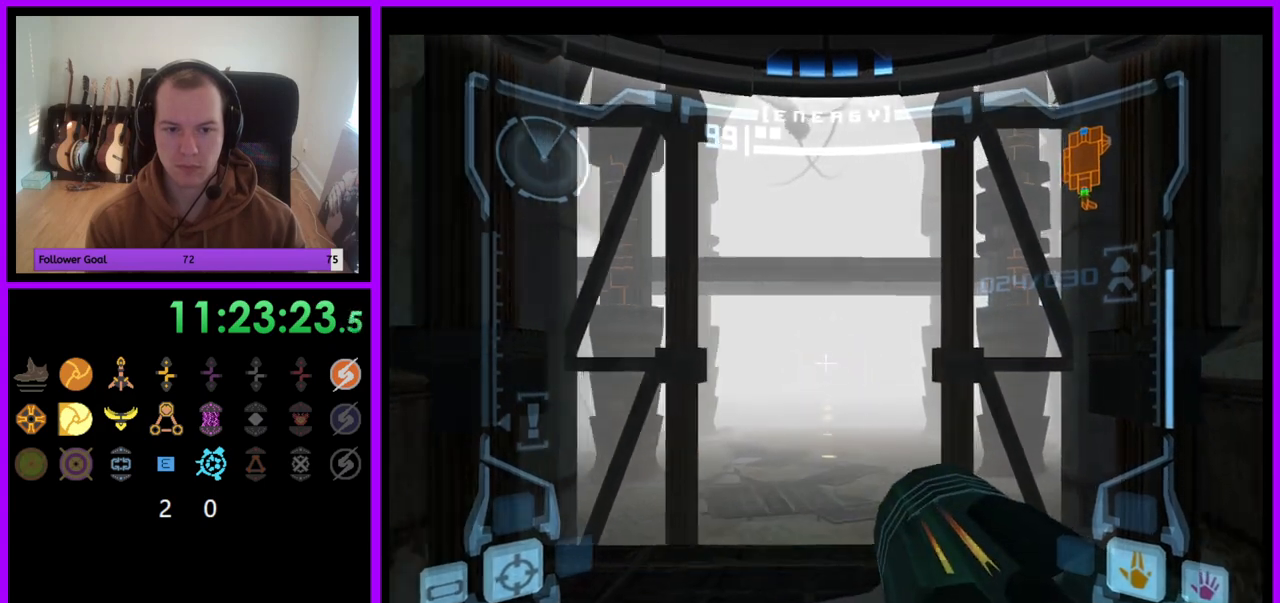
{"buttons": ["L1"], "left_stick": "center", "right_stick": "center", "events": [[117, "left_stick", "center"]]}
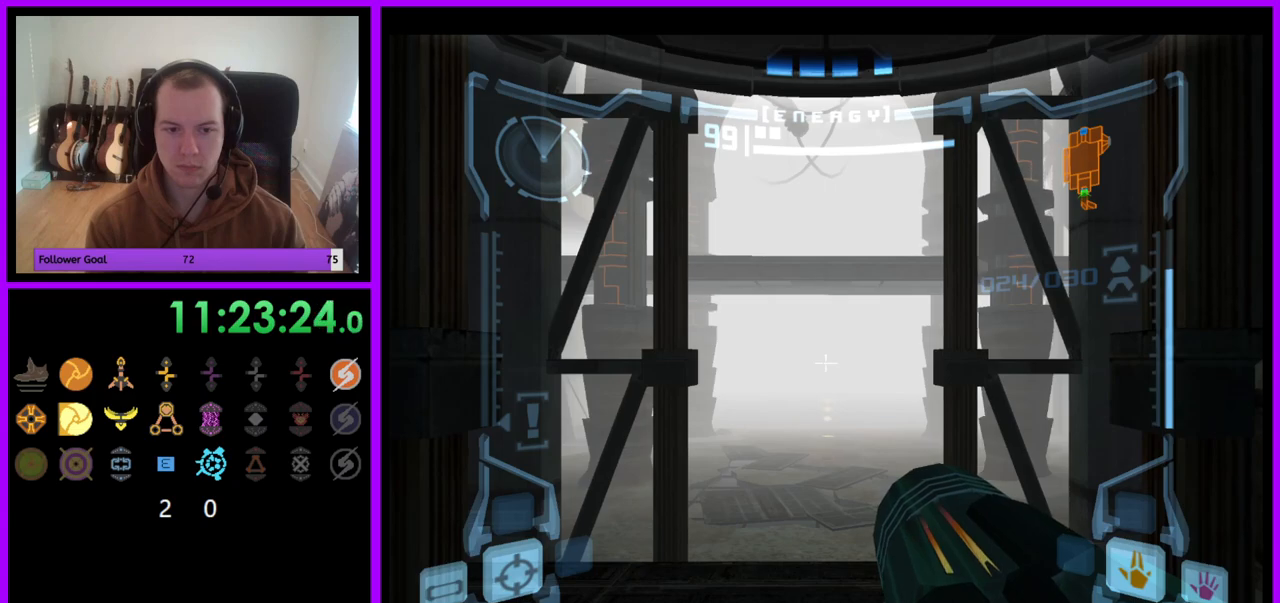
{"buttons": ["L1"], "left_stick": "center", "right_stick": "center", "events": []}
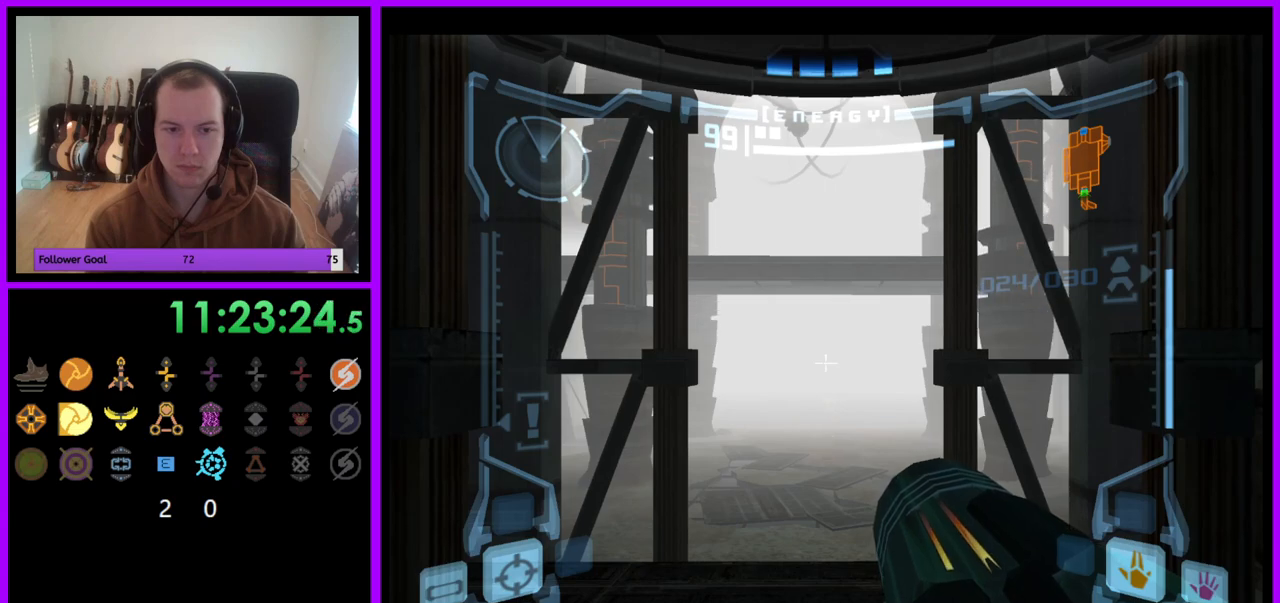
{"buttons": ["L1", "R1"], "left_stick": "center", "right_stick": "center", "events": [[467, "R1", "down"]]}
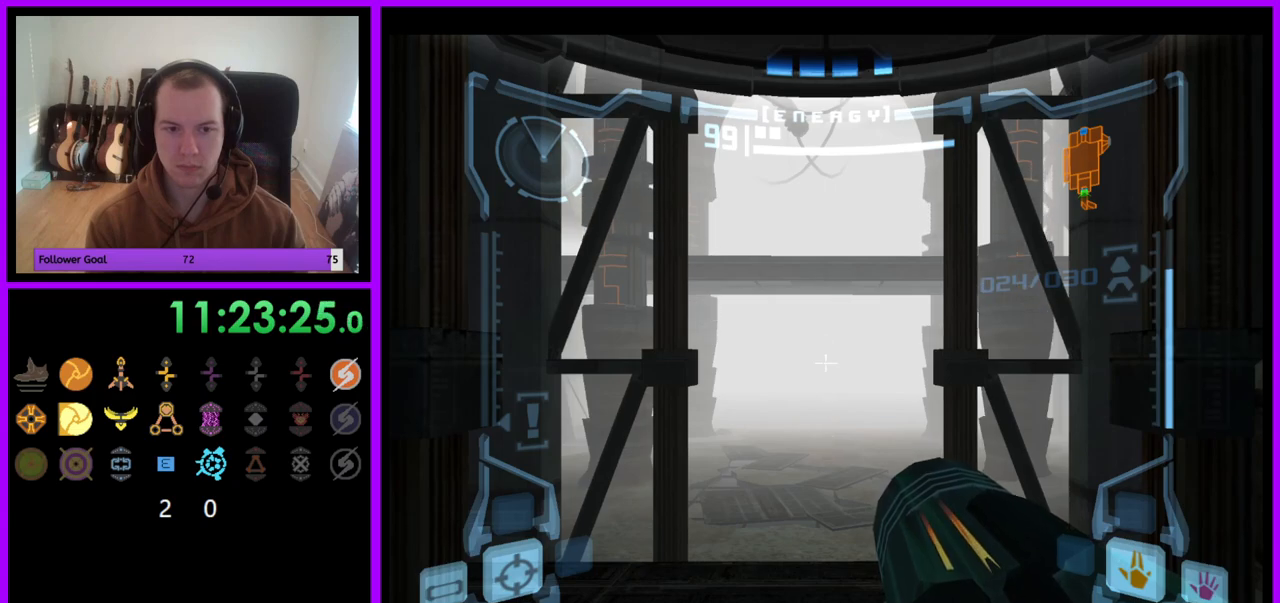
{"buttons": ["A", "R1"], "left_stick": "down", "right_stick": "center", "events": [[50, "L1", "up"], [117, "left_stick", "down"], [250, "A", "down"], [383, "A", "up"], [450, "A", "down"]]}
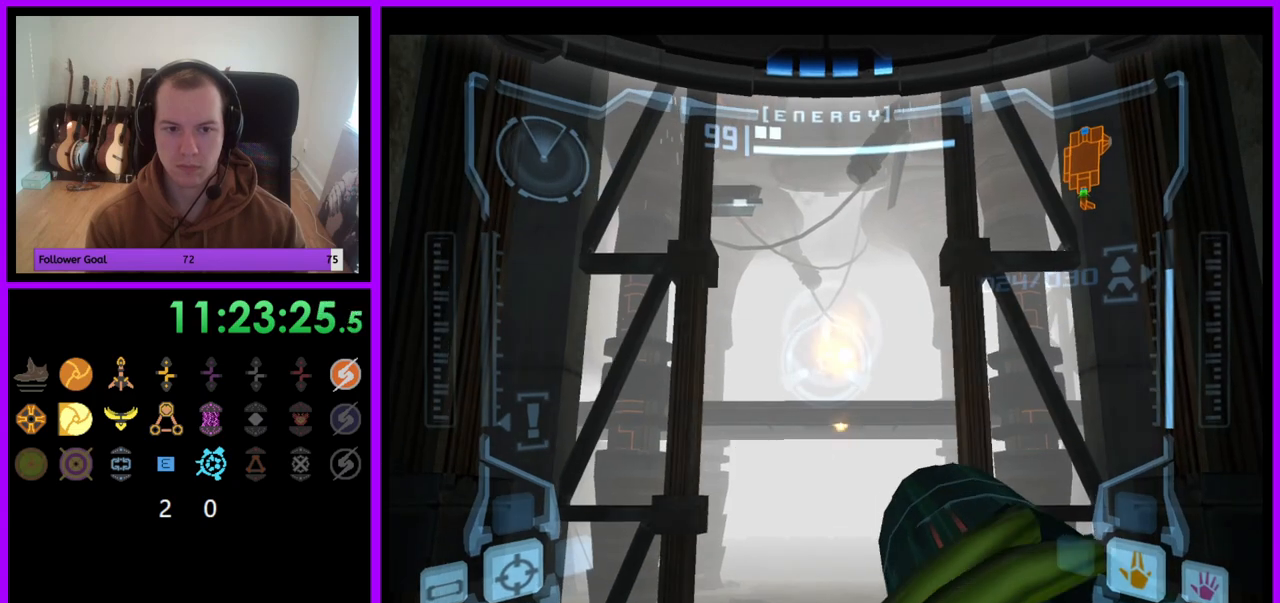
{"buttons": ["A", "R1"], "left_stick": "down", "right_stick": "center", "events": [[33, "A", "up"], [100, "A", "down"], [200, "A", "up"], [267, "A", "down"], [367, "A", "up"], [433, "A", "down"]]}
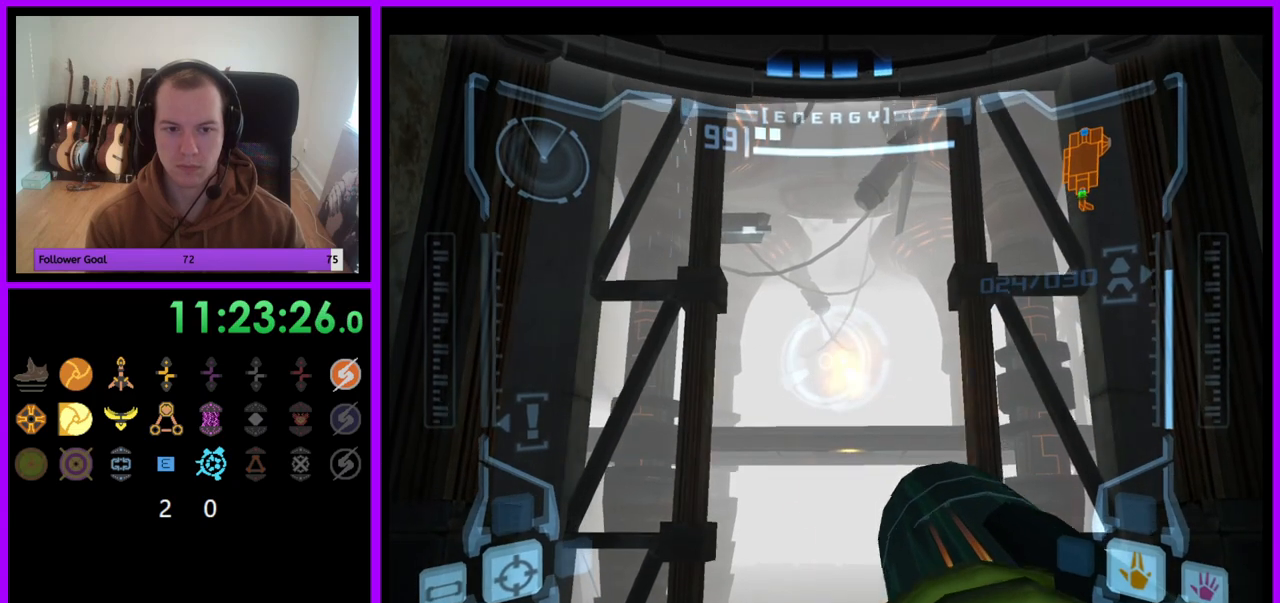
{"buttons": ["A", "R1"], "left_stick": "down", "right_stick": "center", "events": [[17, "A", "up"], [100, "A", "down"], [183, "A", "up"], [200, "A", "down"]]}
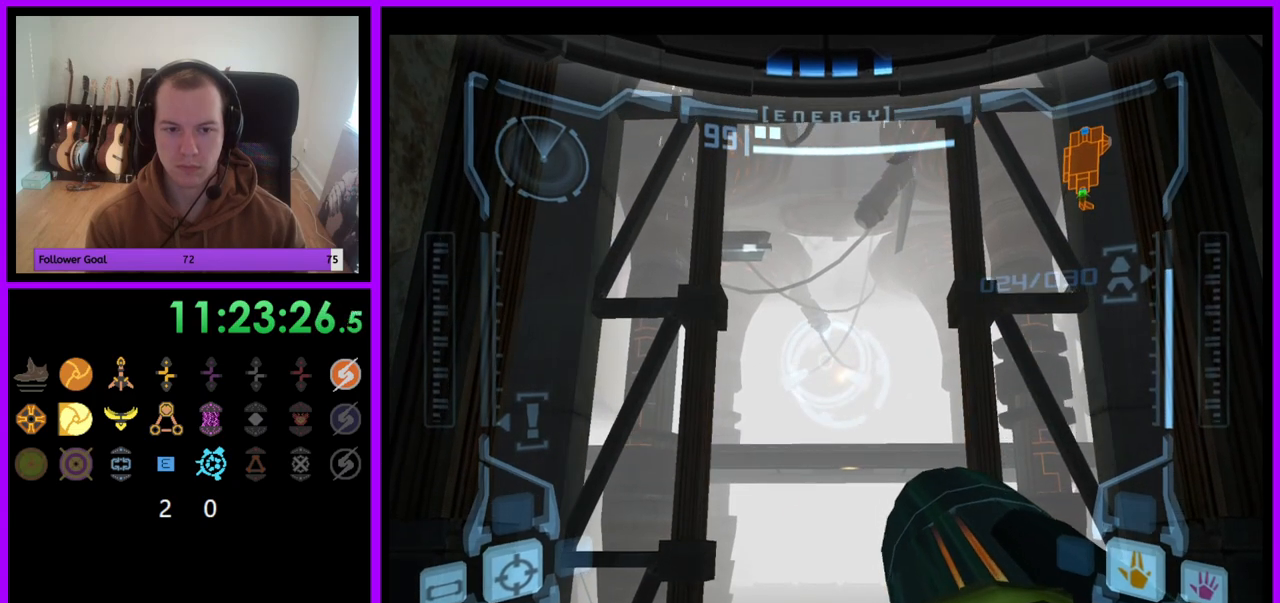
{"buttons": ["A", "L1"], "left_stick": "center", "right_stick": "center", "events": [[133, "L1", "down"], [133, "left_stick", "center"], [217, "R1", "up"]]}